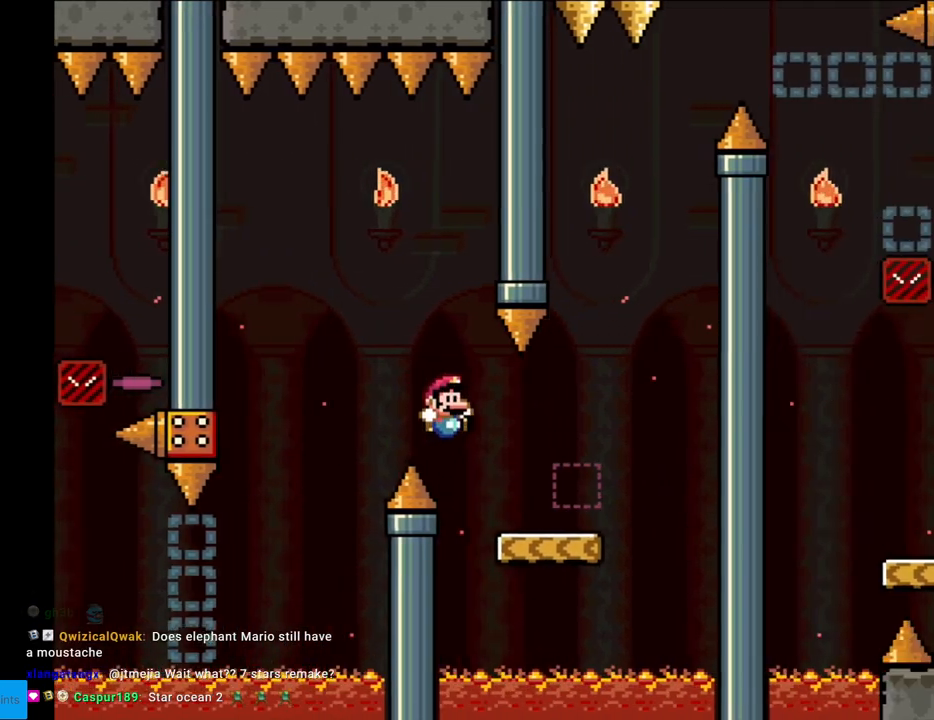
Gameplay with a controller (Nintendo layout); each line is a JSON object with the inputs held at the frame after it. "events" lists button and stick changes between this image and that frame as [ms after this image, input, new state], when the widget could be followed in between. Not read: L3 R3.
{"buttons": ["B", "Y", "DPAD_LEFT"], "events": [[50, "B", "up"], [333, "B", "down"], [433, "DPAD_RIGHT", "up"], [450, "DPAD_UP", "down"], [467, "DPAD_LEFT", "down"], [483, "DPAD_UP", "up"]]}
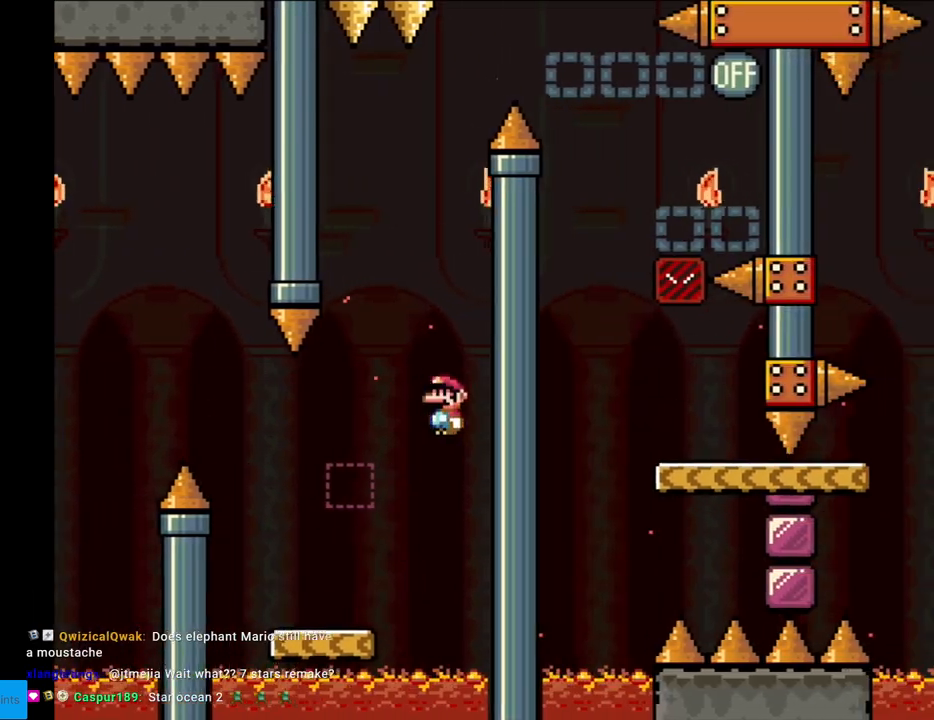
{"buttons": ["B", "Y"], "events": [[183, "DPAD_LEFT", "up"]]}
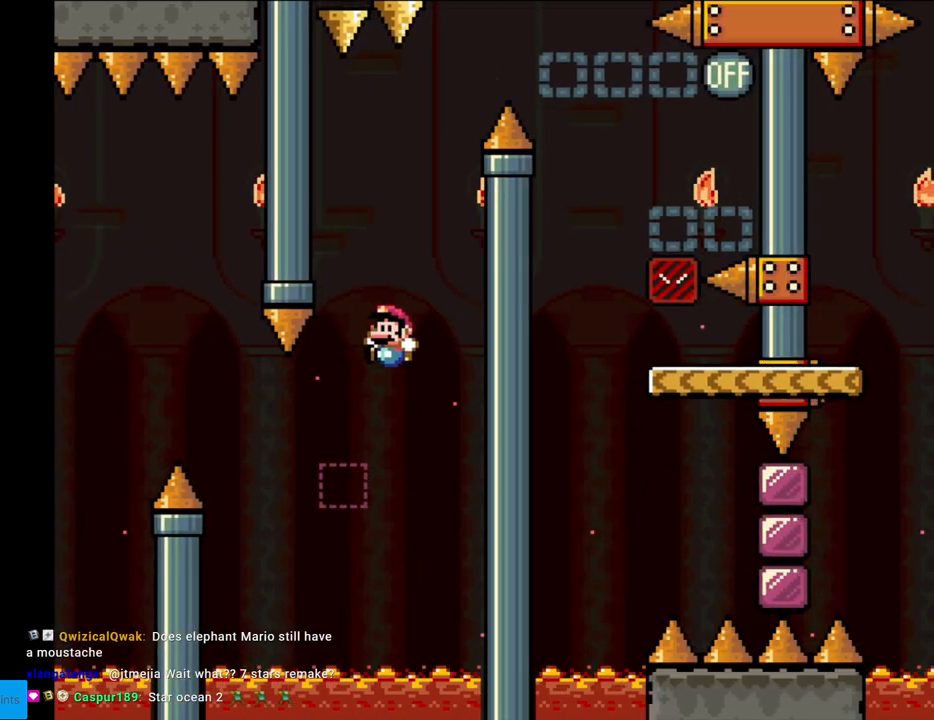
{"buttons": ["Y"], "events": [[483, "B", "up"]]}
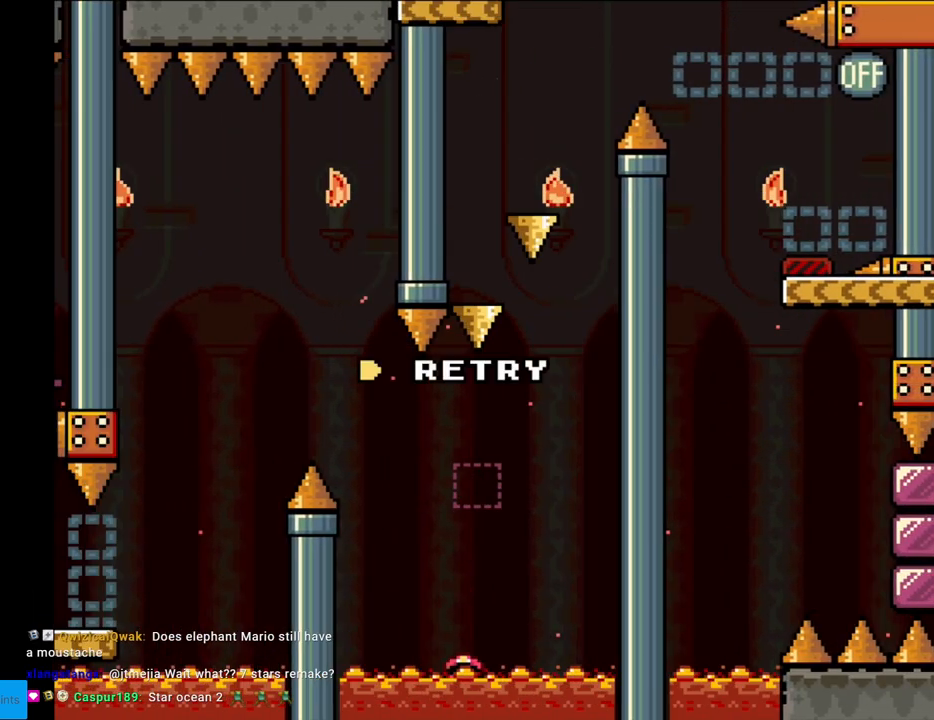
{"buttons": [], "events": [[200, "Y", "up"]]}
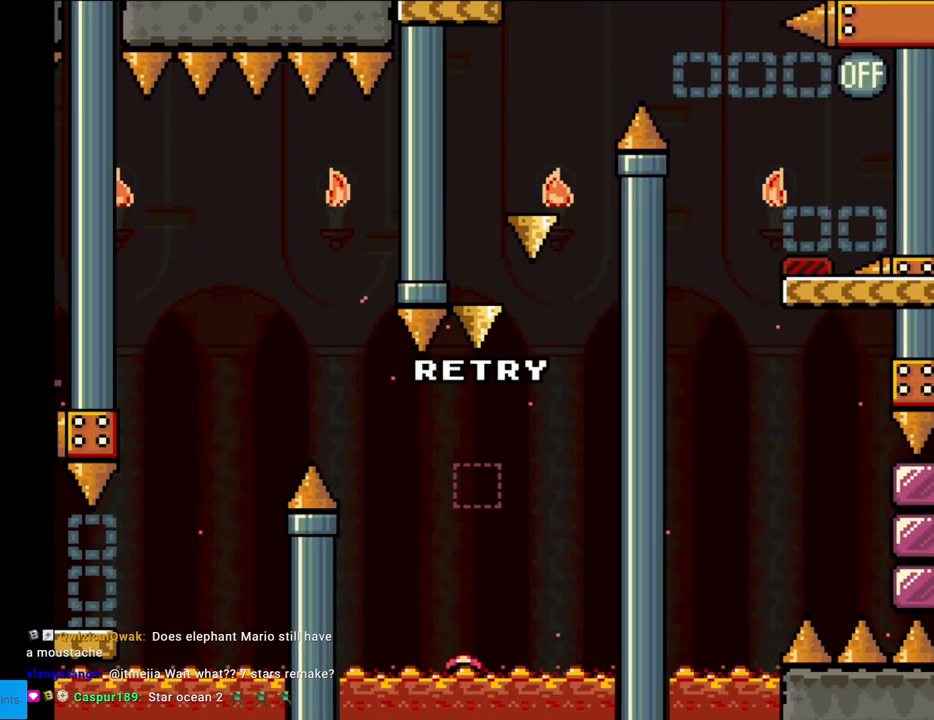
{"buttons": [], "events": [[150, "A", "down"], [300, "A", "up"]]}
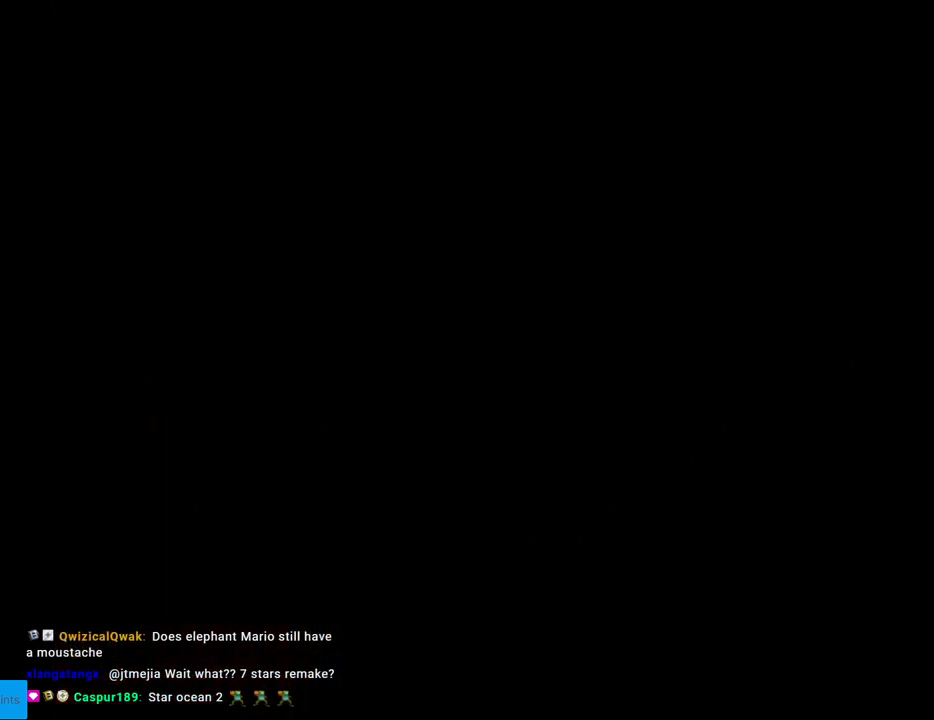
{"buttons": ["A"], "events": [[250, "A", "down"], [317, "A", "up"], [400, "A", "down"]]}
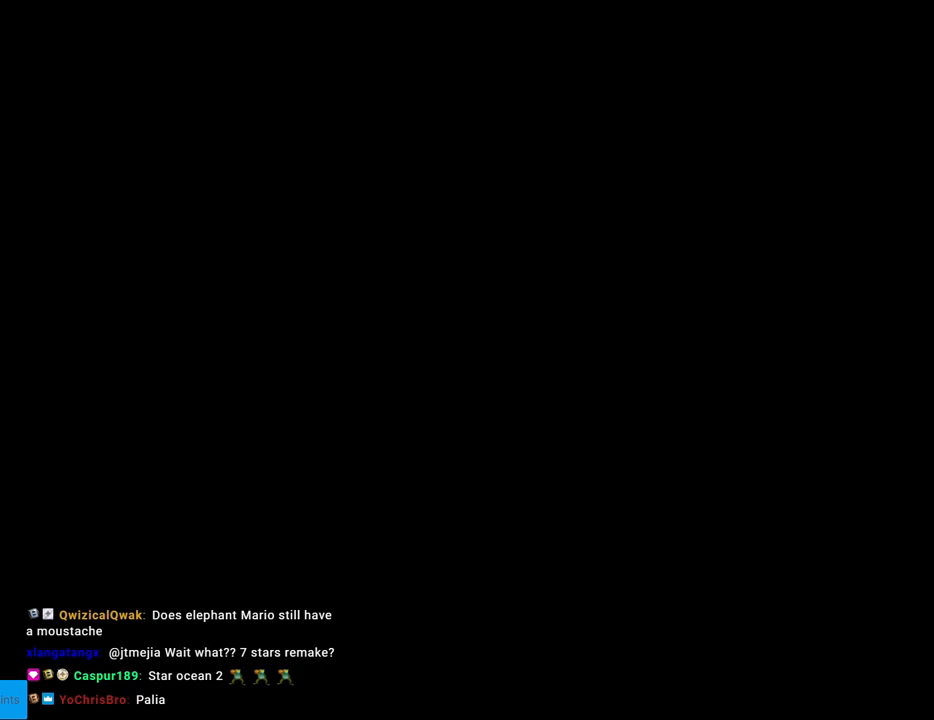
{"buttons": ["B", "Y"], "events": [[50, "A", "up"], [433, "B", "down"], [467, "Y", "down"]]}
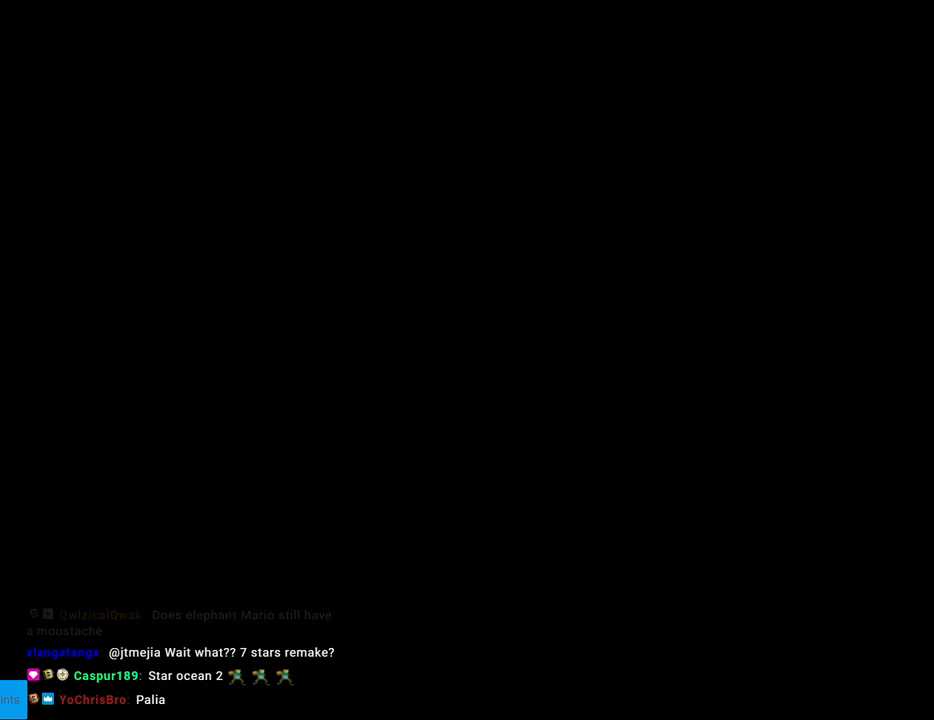
{"buttons": ["Y", "DPAD_RIGHT"], "events": [[500, "B", "up"], [500, "DPAD_RIGHT", "down"]]}
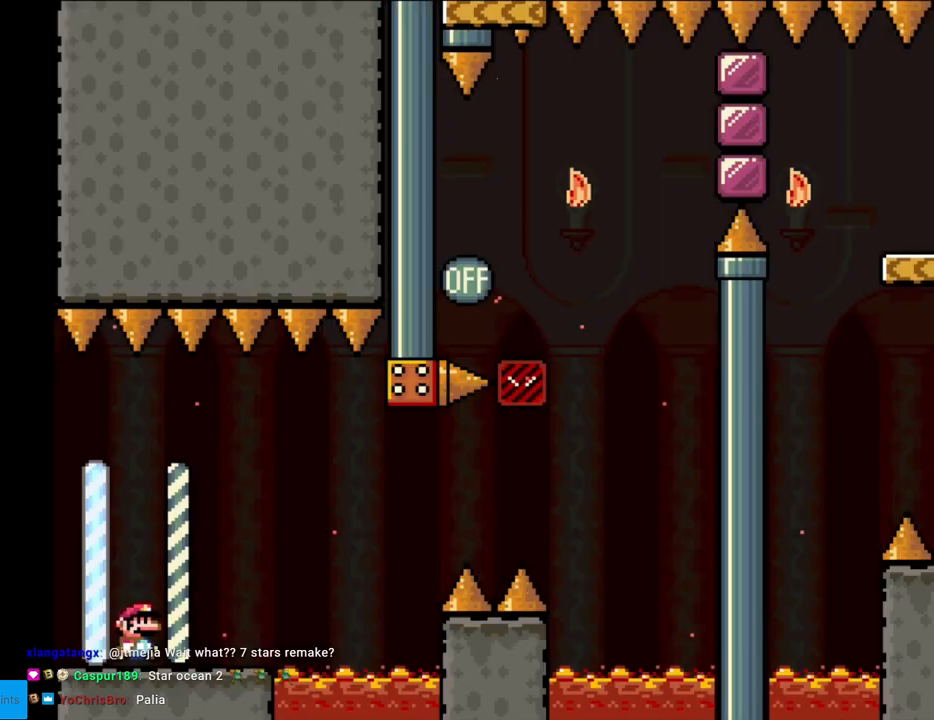
{"buttons": ["Y", "DPAD_LEFT"], "events": [[467, "DPAD_RIGHT", "up"], [467, "DPAD_UP", "down"], [483, "DPAD_LEFT", "down"], [483, "DPAD_UP", "up"]]}
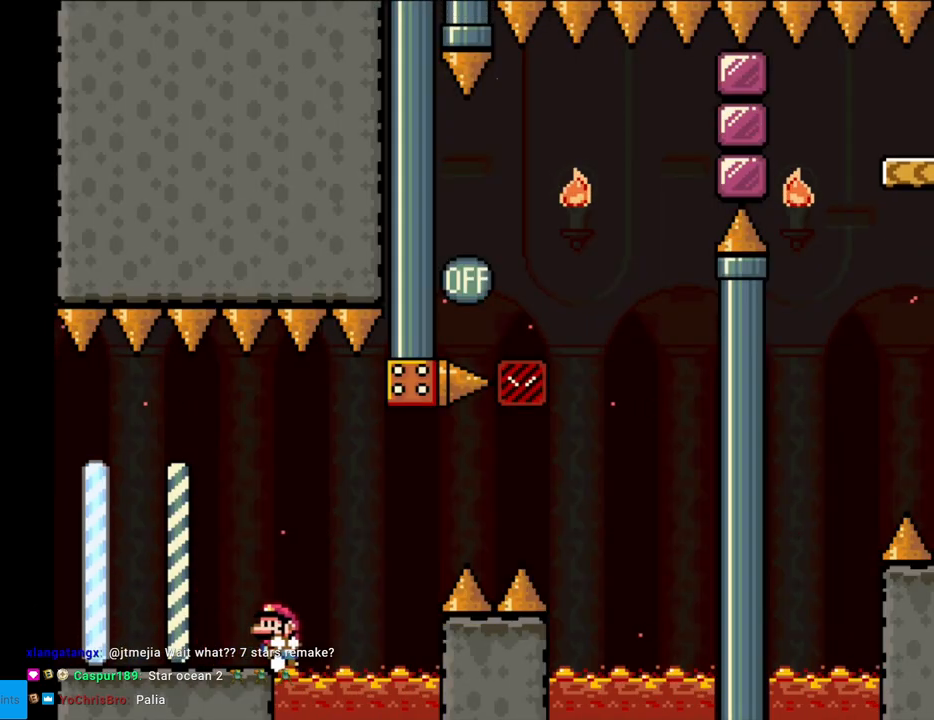
{"buttons": ["Y", "DPAD_RIGHT"], "events": [[217, "DPAD_LEFT", "up"], [250, "DPAD_RIGHT", "down"], [367, "B", "down"], [483, "B", "up"]]}
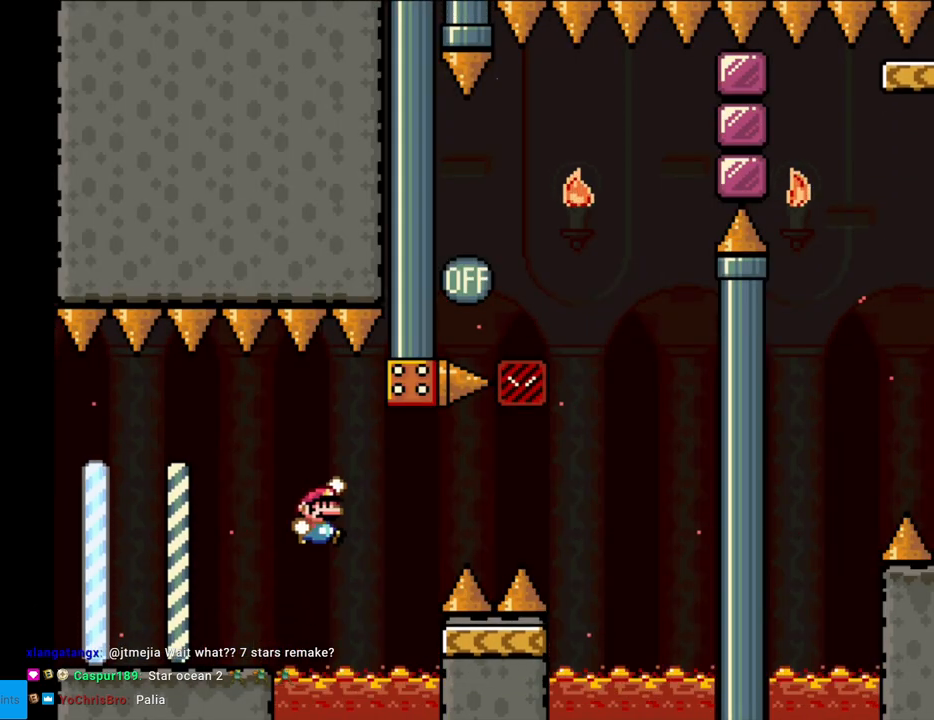
{"buttons": ["Y", "DPAD_RIGHT"], "events": [[33, "B", "down"], [350, "B", "up"]]}
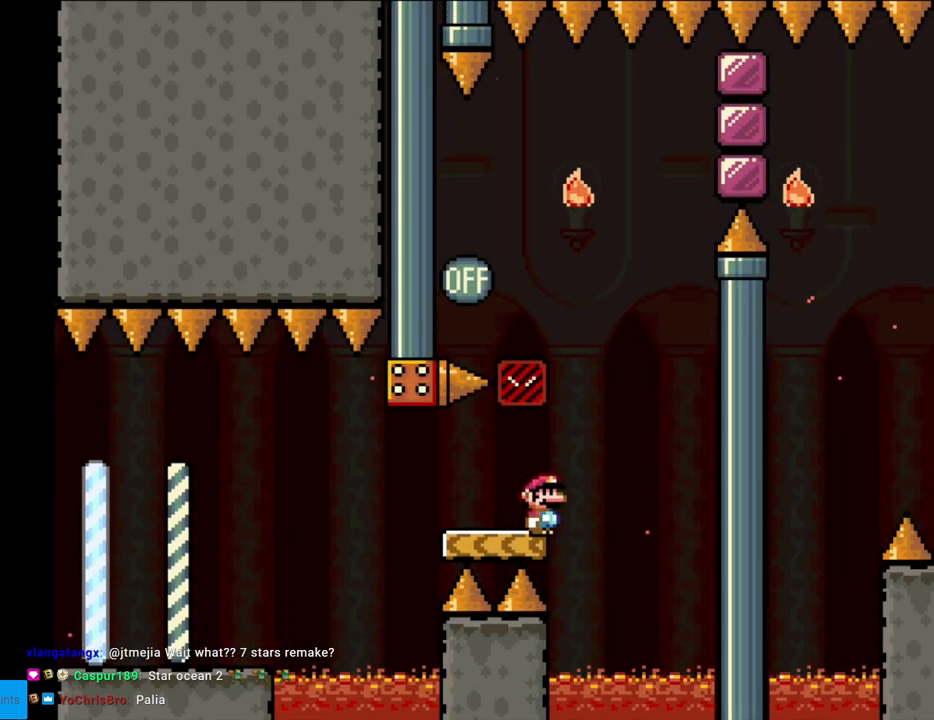
{"buttons": ["B", "Y"], "events": [[17, "B", "down"], [67, "DPAD_RIGHT", "up"], [67, "DPAD_UP", "down"], [83, "DPAD_LEFT", "down"], [100, "DPAD_UP", "up"], [483, "DPAD_LEFT", "up"]]}
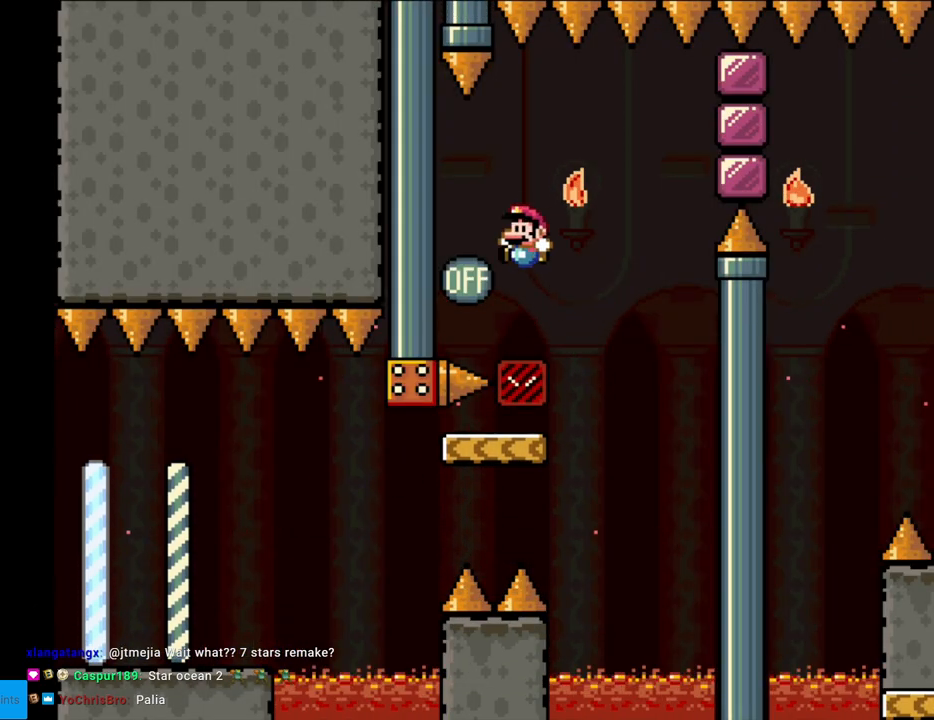
{"buttons": ["B", "Y", "DPAD_RIGHT"], "events": [[33, "DPAD_RIGHT", "down"], [283, "B", "up"], [433, "B", "down"]]}
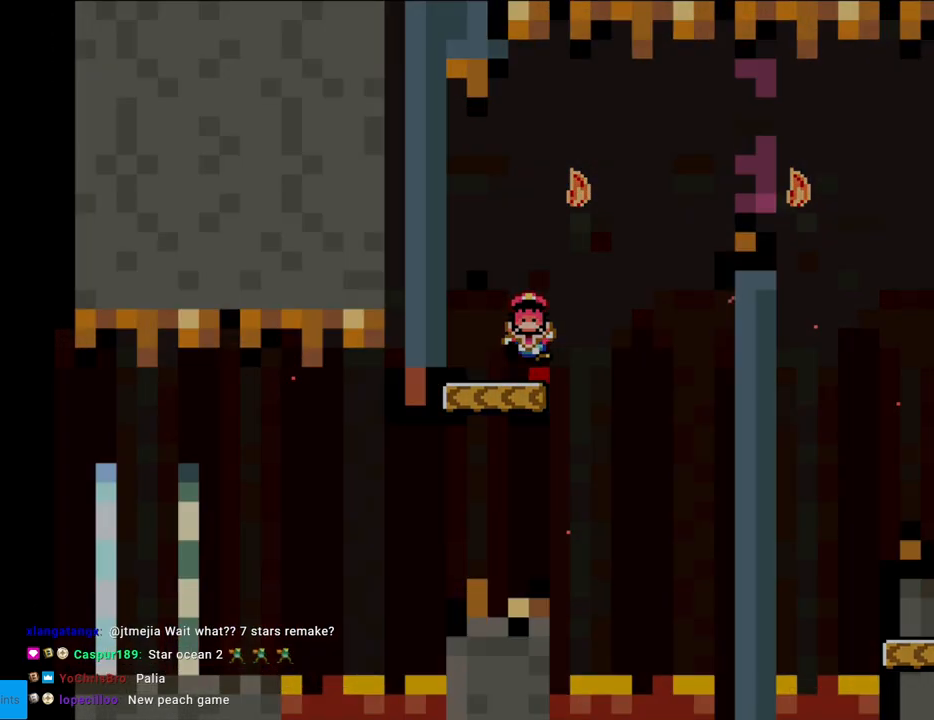
{"buttons": ["A"], "events": [[33, "B", "up"], [33, "DPAD_RIGHT", "up"], [50, "Y", "up"], [300, "A", "down"], [317, "A", "up"], [417, "A", "down"]]}
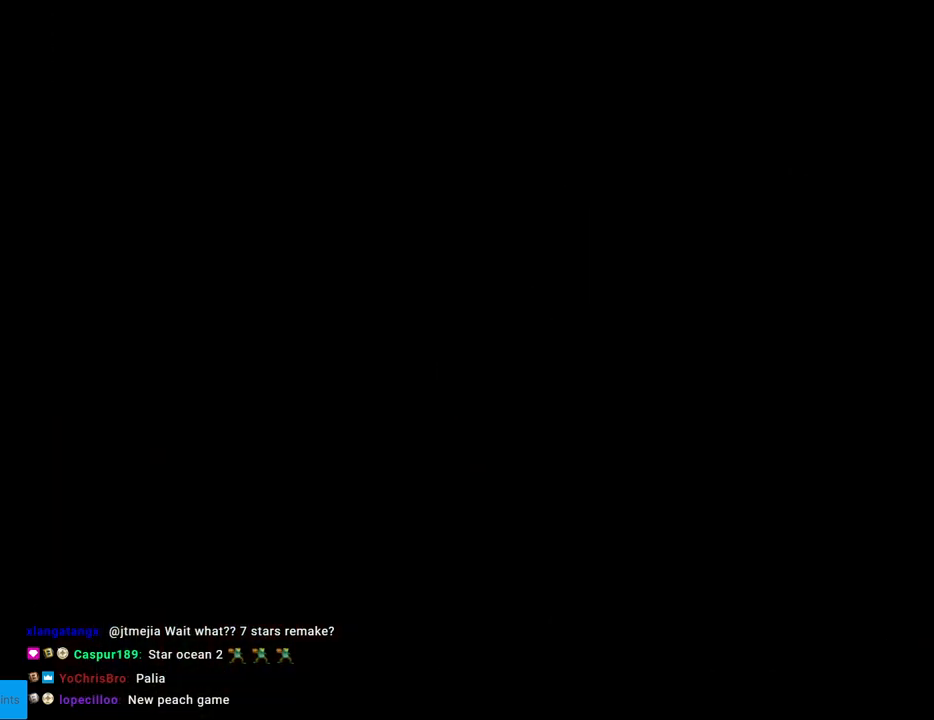
{"buttons": [], "events": [[33, "A", "up"]]}
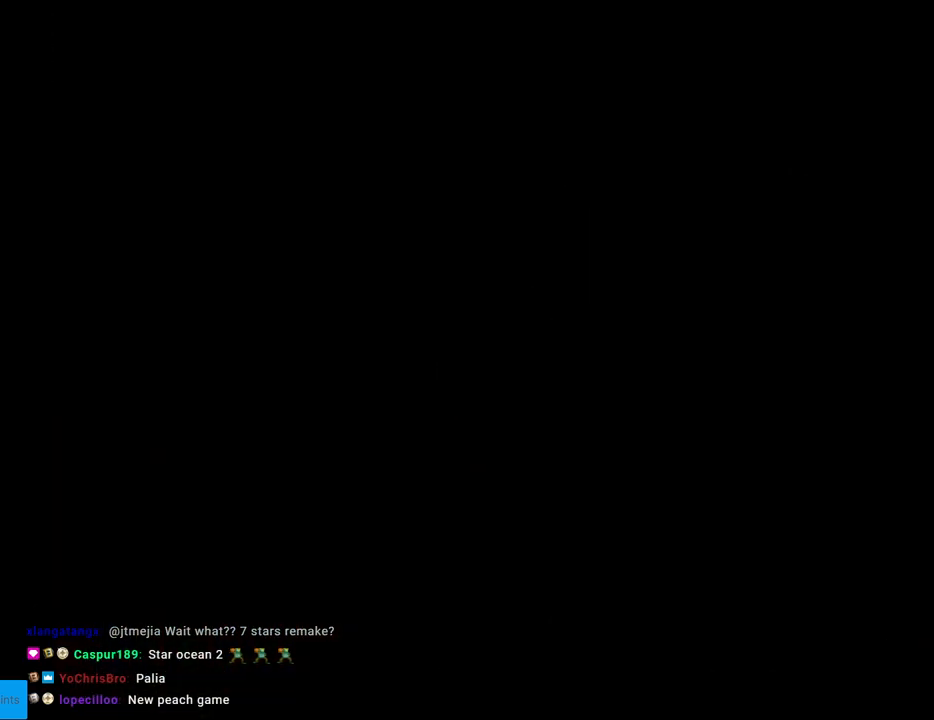
{"buttons": ["B", "Y"], "events": [[233, "B", "down"], [317, "Y", "down"]]}
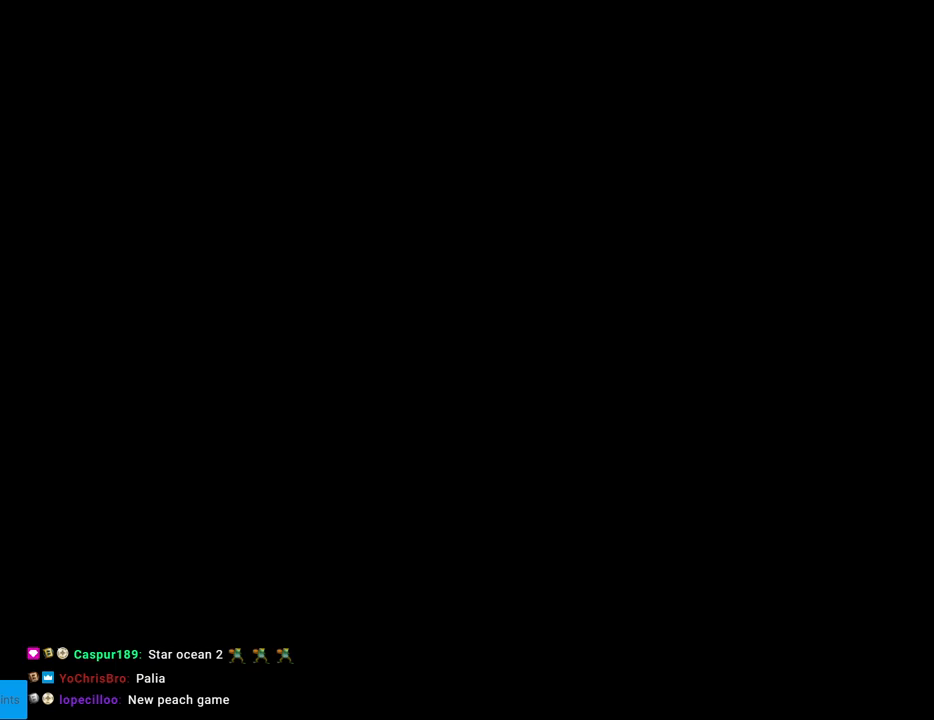
{"buttons": ["Y"], "events": [[17, "B", "up"]]}
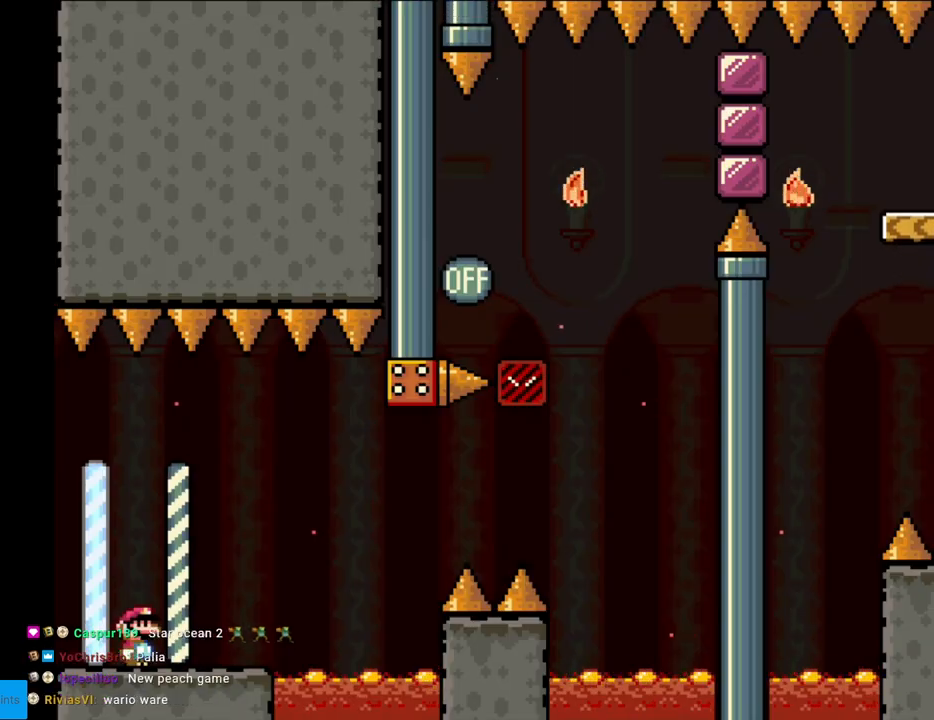
{"buttons": ["X", "DPAD_RIGHT"], "events": [[50, "Y", "up"], [100, "X", "down"], [500, "DPAD_RIGHT", "down"]]}
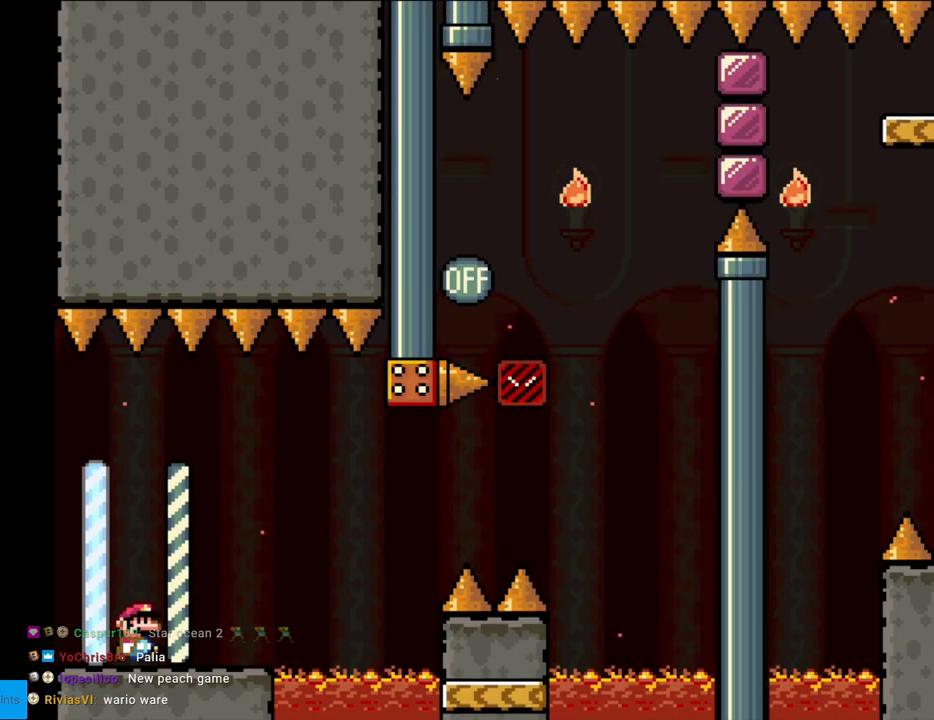
{"buttons": ["X", "DPAD_RIGHT"], "events": [[333, "A", "down"], [450, "A", "up"]]}
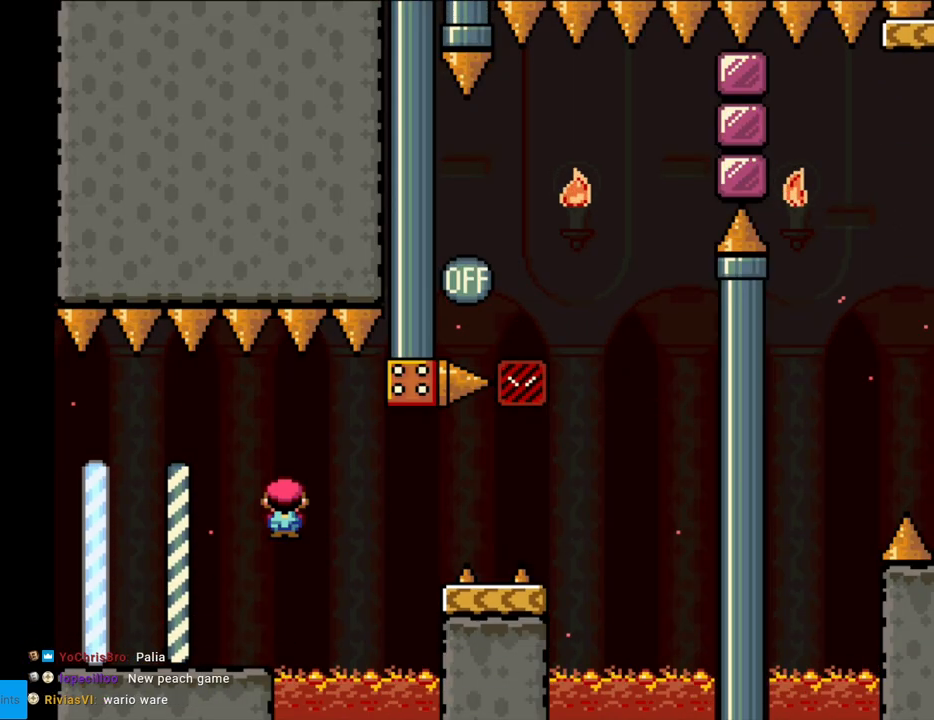
{"buttons": ["Y", "DPAD_RIGHT"], "events": [[17, "A", "down"], [300, "A", "up"], [317, "Y", "down"], [333, "X", "up"]]}
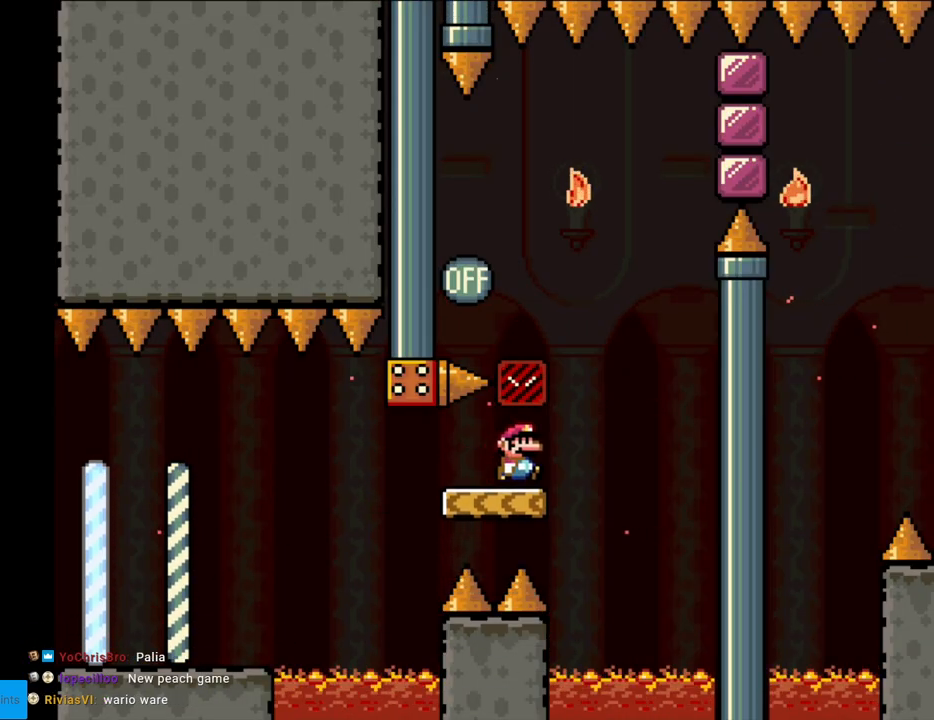
{"buttons": ["B", "Y", "DPAD_LEFT"], "events": [[117, "B", "down"], [133, "DPAD_RIGHT", "up"], [150, "DPAD_LEFT", "down"]]}
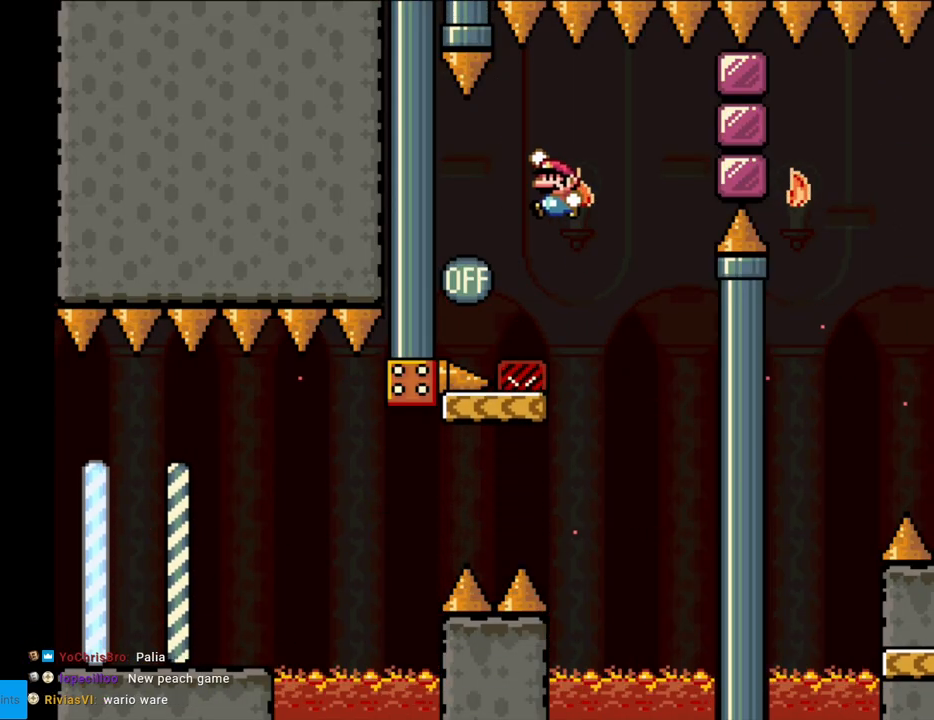
{"buttons": ["X", "DPAD_RIGHT"], "events": [[83, "DPAD_LEFT", "up"], [183, "DPAD_RIGHT", "down"], [417, "B", "up"], [467, "X", "down"], [467, "Y", "up"]]}
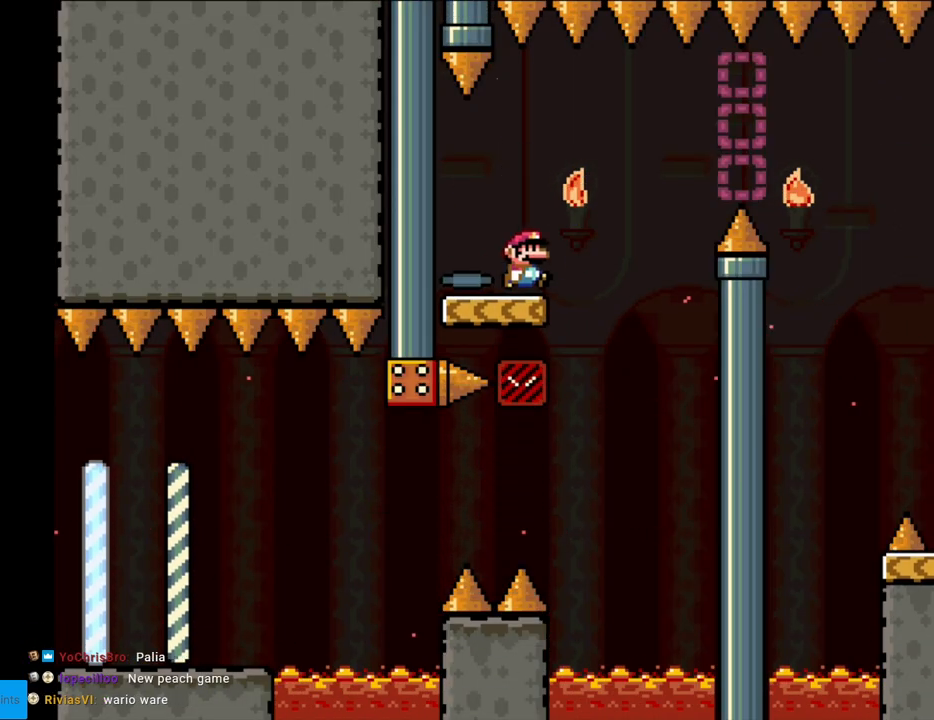
{"buttons": ["A", "X", "DPAD_RIGHT"], "events": [[100, "A", "down"], [200, "A", "up"], [283, "A", "down"]]}
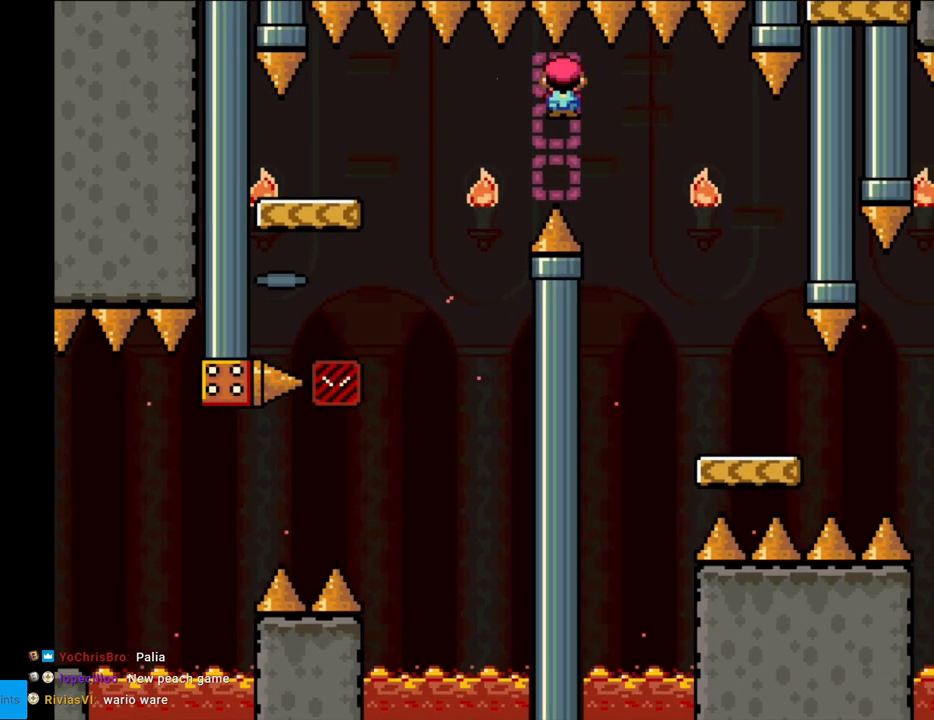
{"buttons": ["Y"], "events": [[17, "A", "up"], [50, "X", "up"], [50, "Y", "down"], [300, "DPAD_RIGHT", "up"], [317, "DPAD_LEFT", "down"], [483, "DPAD_LEFT", "up"]]}
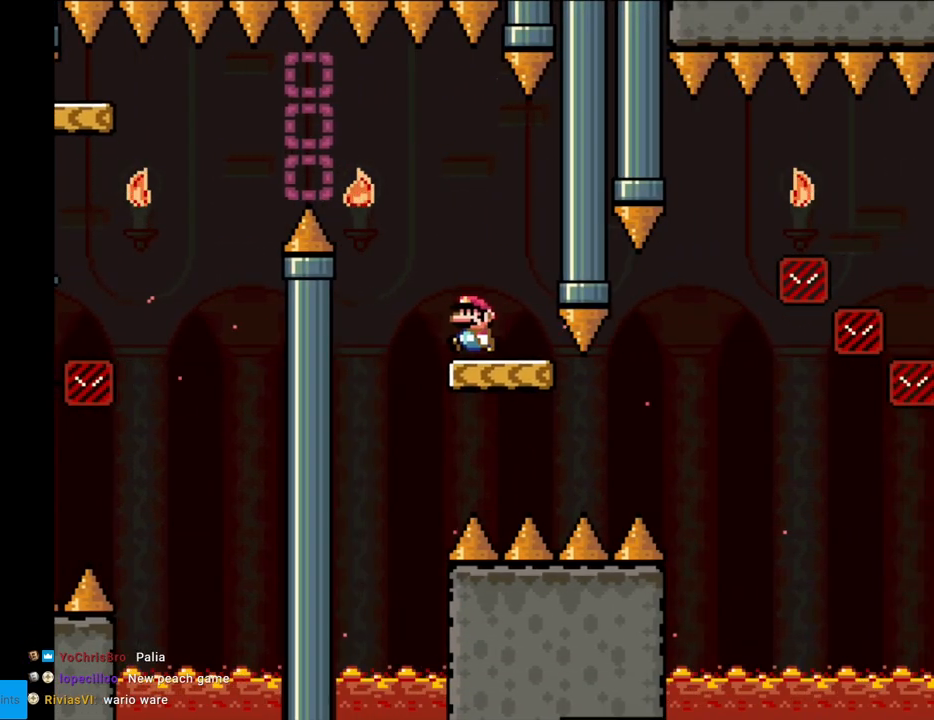
{"buttons": ["Y"], "events": [[133, "DPAD_LEFT", "down"], [333, "B", "down"], [467, "B", "up"], [483, "DPAD_LEFT", "up"]]}
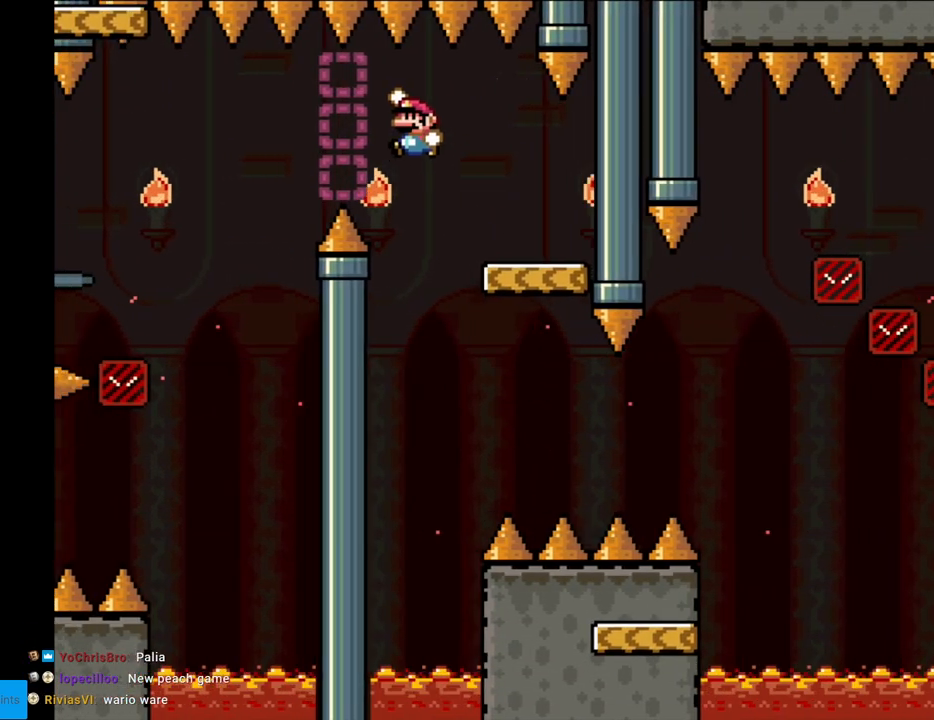
{"buttons": ["Y"], "events": [[33, "DPAD_RIGHT", "down"], [117, "B", "down"], [417, "DPAD_RIGHT", "up"], [450, "B", "up"]]}
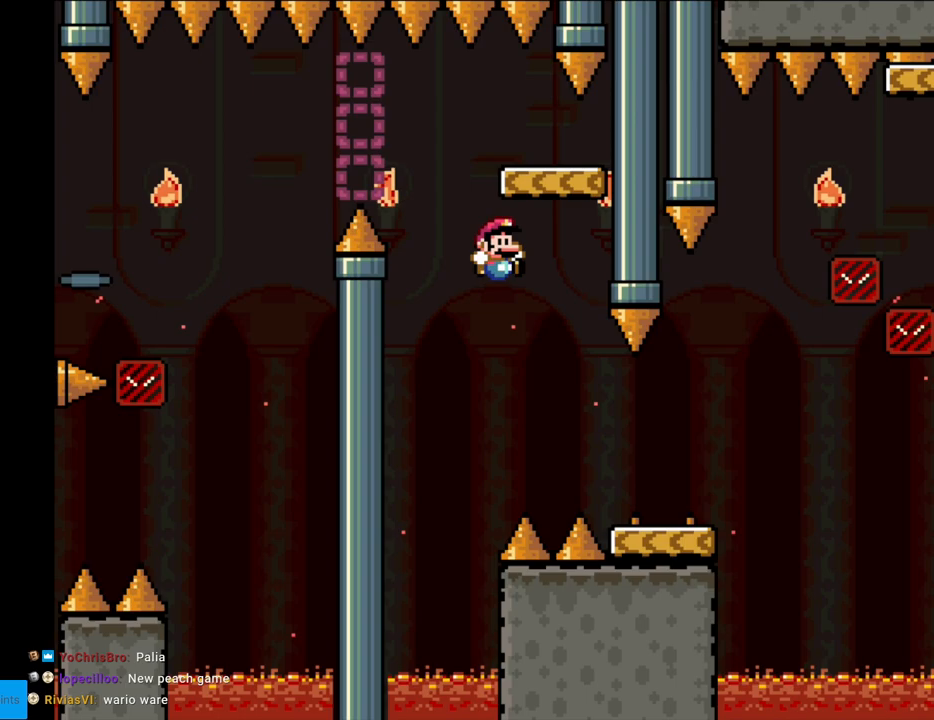
{"buttons": ["B", "Y", "DPAD_UP", "DPAD_LEFT"], "events": [[33, "DPAD_RIGHT", "down"], [117, "B", "down"], [167, "B", "up"], [417, "B", "down"], [467, "DPAD_RIGHT", "up"], [467, "DPAD_UP", "down"], [500, "DPAD_LEFT", "down"]]}
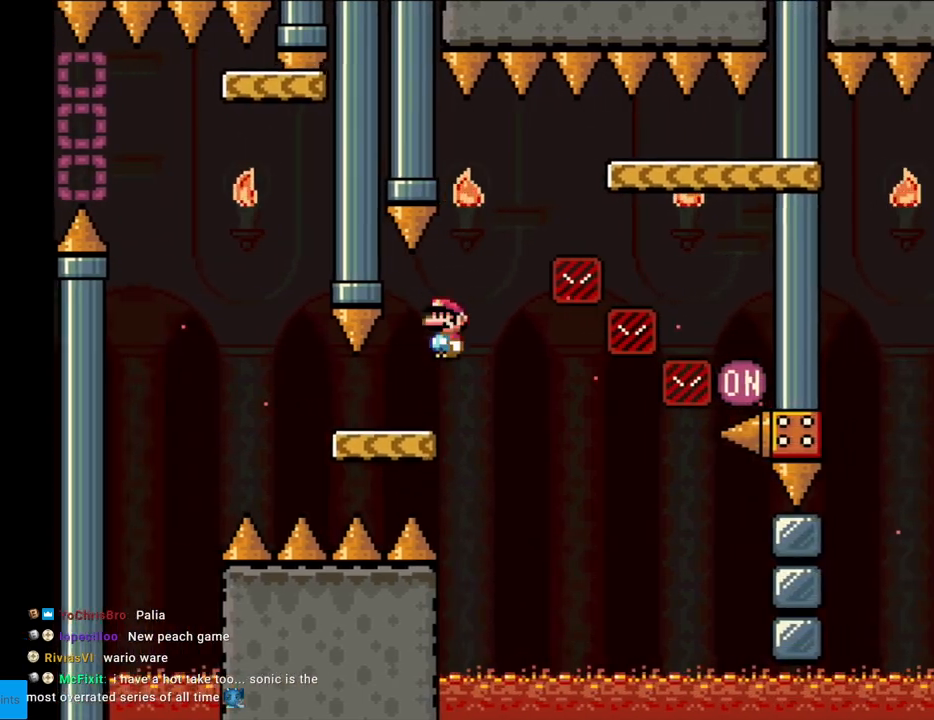
{"buttons": ["Y", "DPAD_RIGHT"], "events": [[33, "DPAD_LEFT", "up"], [67, "DPAD_RIGHT", "down"], [67, "DPAD_UP", "up"], [217, "B", "up"], [283, "B", "down"], [450, "B", "up"]]}
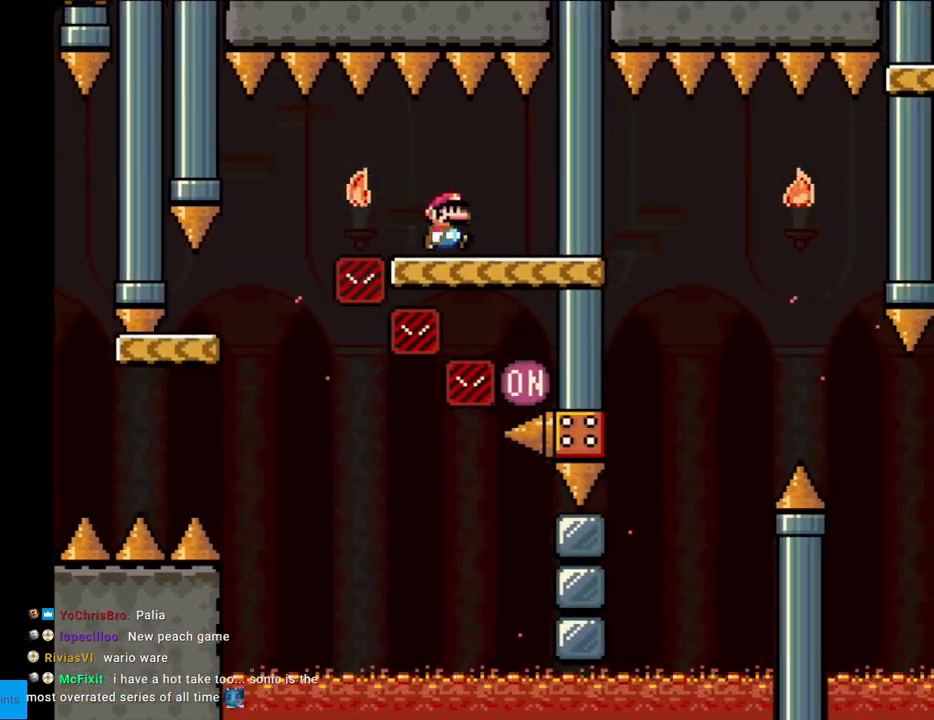
{"buttons": ["Y"], "events": [[183, "DPAD_RIGHT", "up"]]}
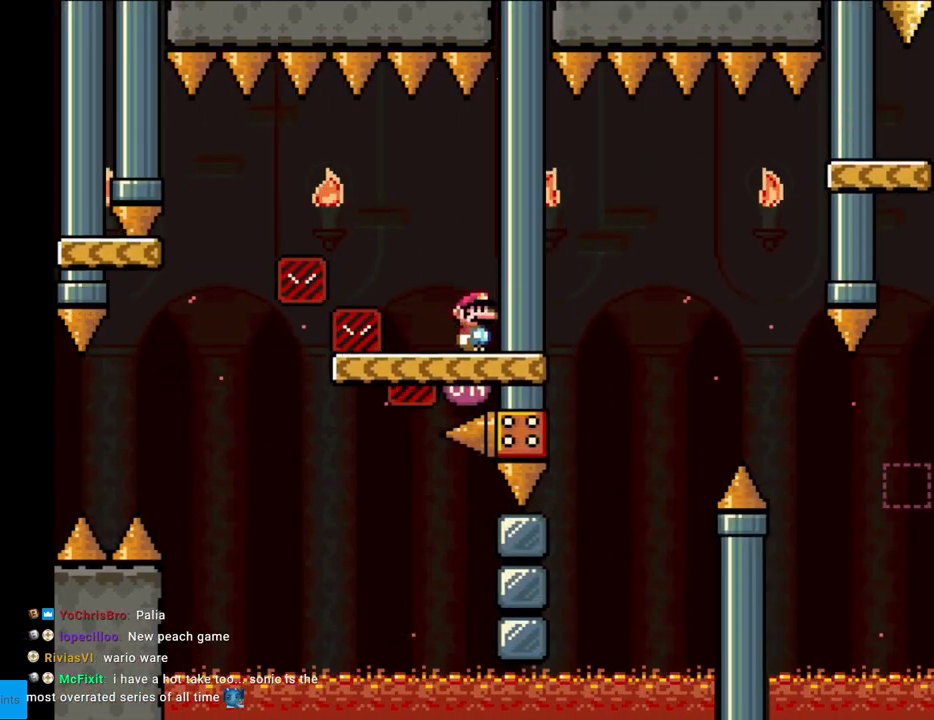
{"buttons": ["B", "Y", "DPAD_LEFT"], "events": [[50, "DPAD_LEFT", "down"], [183, "B", "down"], [367, "B", "up"], [417, "B", "down"]]}